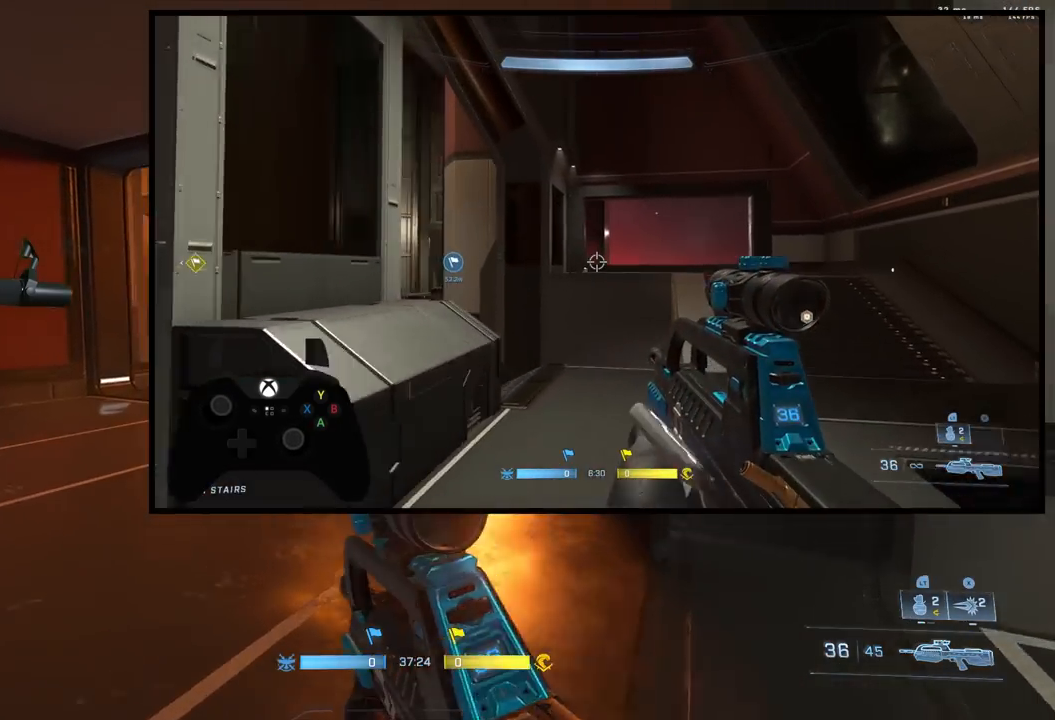
Gameplay with a controller (Xbox layout); each line is a JSON object with the inputs held at the frame after it. "events" lists button and stick changes between this image and that frame as [ms after this image, input, new state], when the widget could be followed in between.
{"buttons": [], "left_stick": "up", "right_stick": "left", "events": [[17, "A", "up"], [300, "L3", "down"], [350, "right_stick", "left"], [400, "L3", "up"]]}
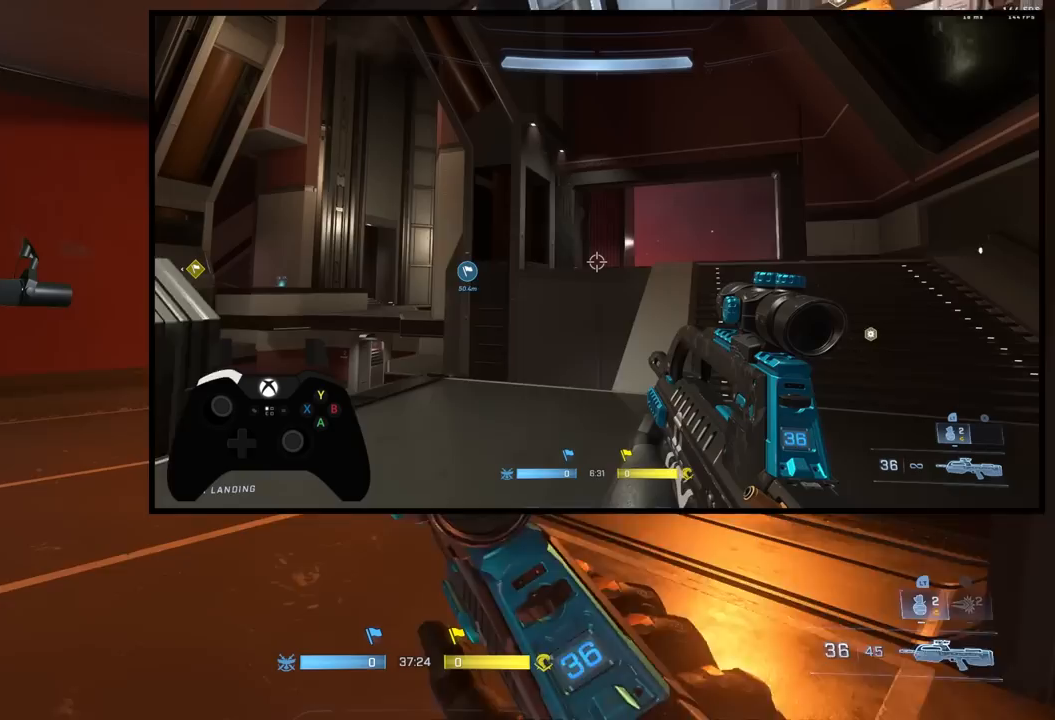
{"buttons": [], "left_stick": "up", "right_stick": "center", "events": [[150, "right_stick", "center"], [283, "L1", "down"], [367, "L1", "up"]]}
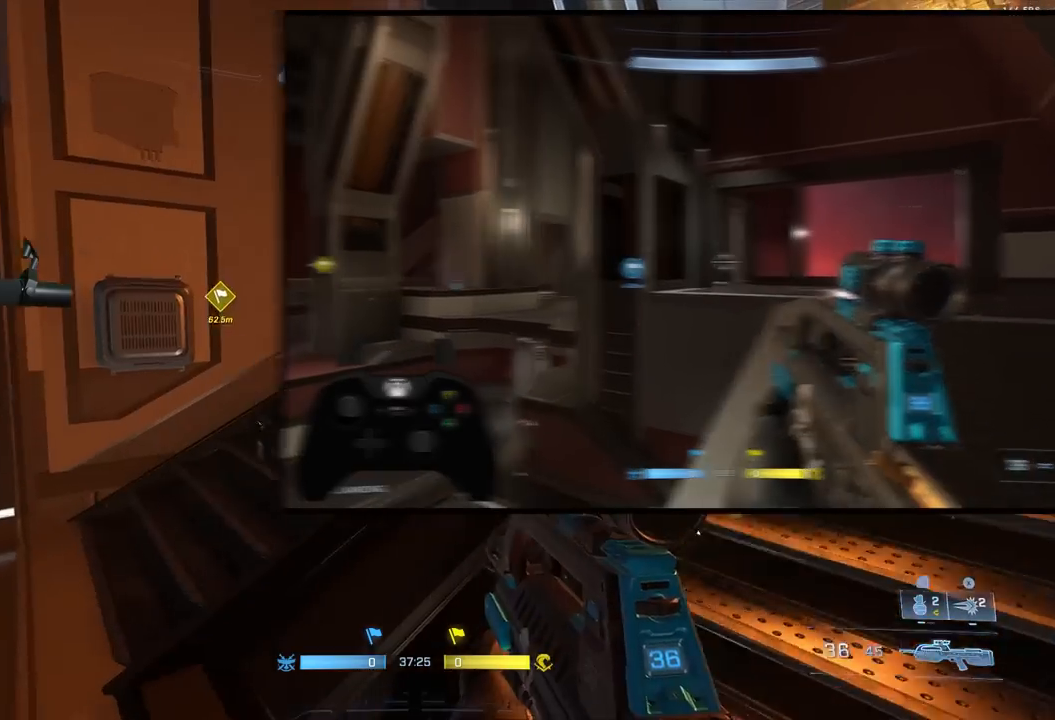
{"buttons": [], "left_stick": "up", "right_stick": "left", "events": [[183, "A", "down"], [217, "right_stick", "left"], [267, "A", "up"], [317, "right_stick", "center"], [350, "A", "down"], [400, "right_stick", "left"], [417, "A", "up"]]}
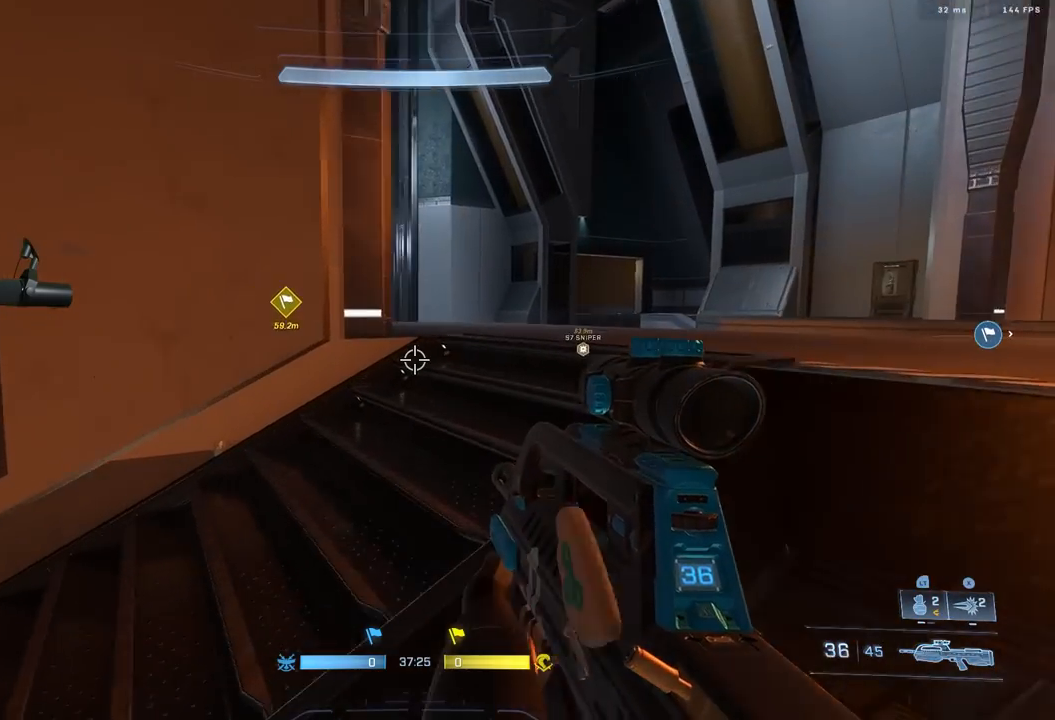
{"buttons": [], "left_stick": "right", "right_stick": "down-left", "events": [[17, "right_stick", "center"], [67, "L3", "down"], [67, "left_stick", "up-right"], [67, "right_stick", "left"], [167, "L3", "up"], [317, "left_stick", "right"], [500, "right_stick", "down-left"]]}
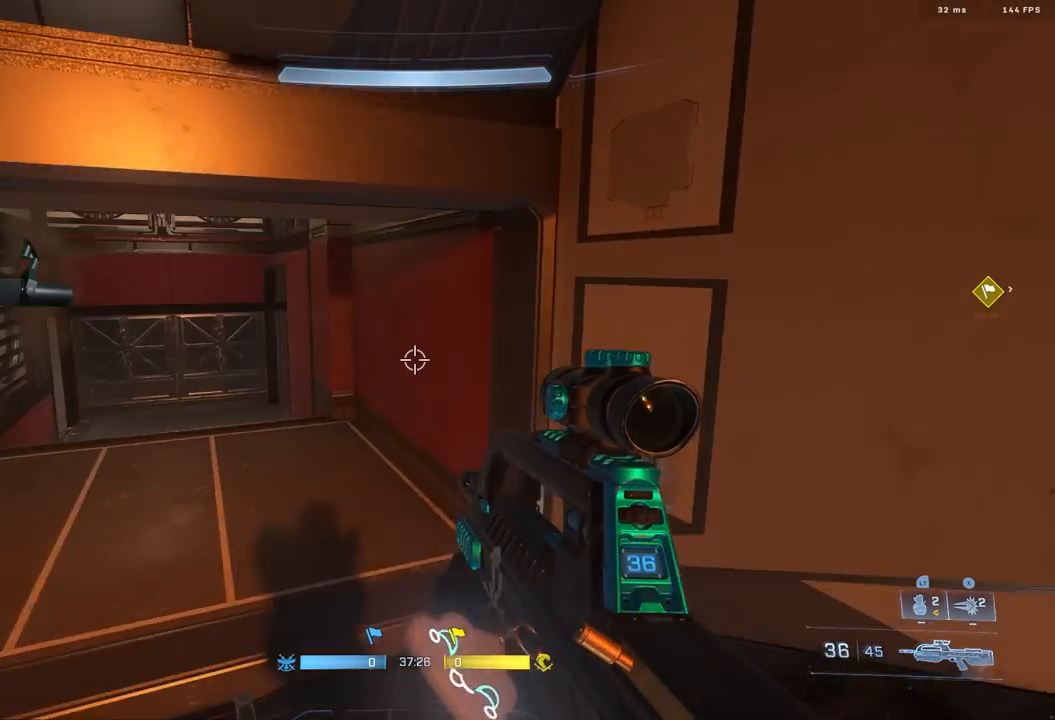
{"buttons": [], "left_stick": "center", "right_stick": "center", "events": [[167, "left_stick", "down-right"], [233, "right_stick", "left"], [450, "left_stick", "center"], [483, "right_stick", "center"]]}
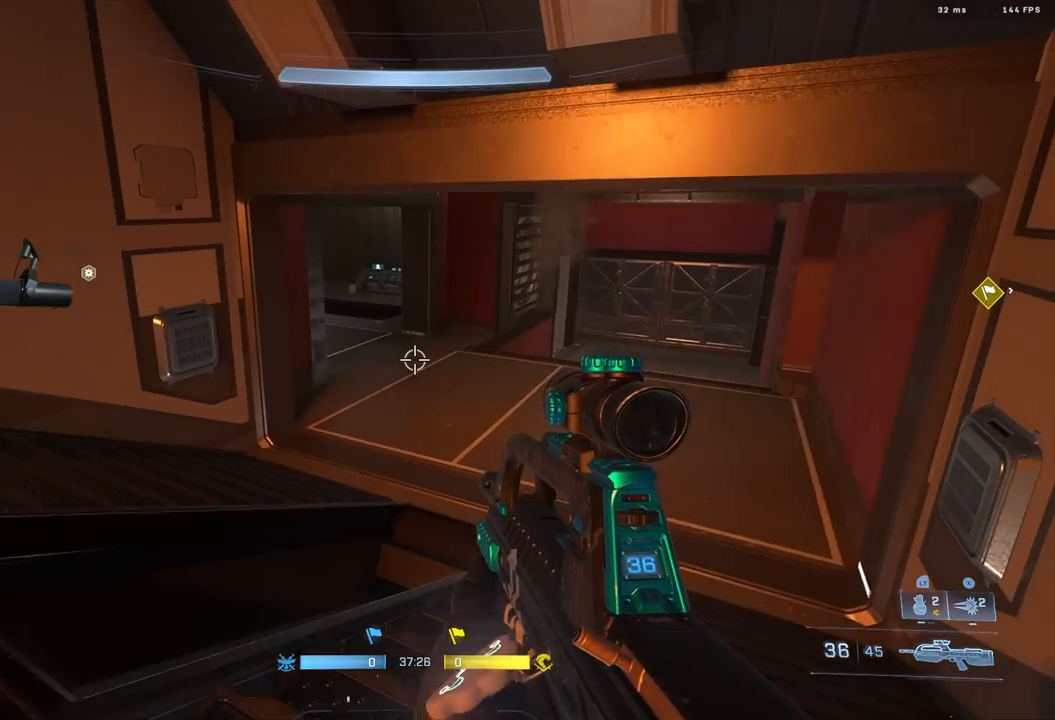
{"buttons": [], "left_stick": "right", "right_stick": "left", "events": [[100, "left_stick", "right"], [183, "right_stick", "down"], [267, "L1", "down"], [367, "L1", "up"], [400, "right_stick", "left"]]}
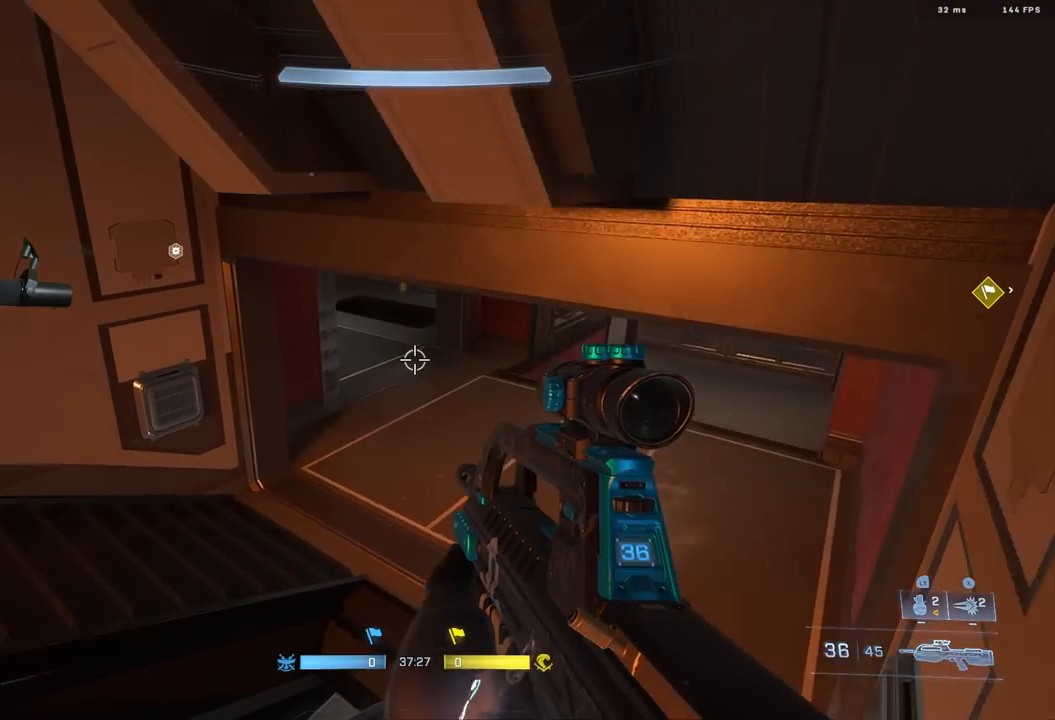
{"buttons": [], "left_stick": "right", "right_stick": "left", "events": []}
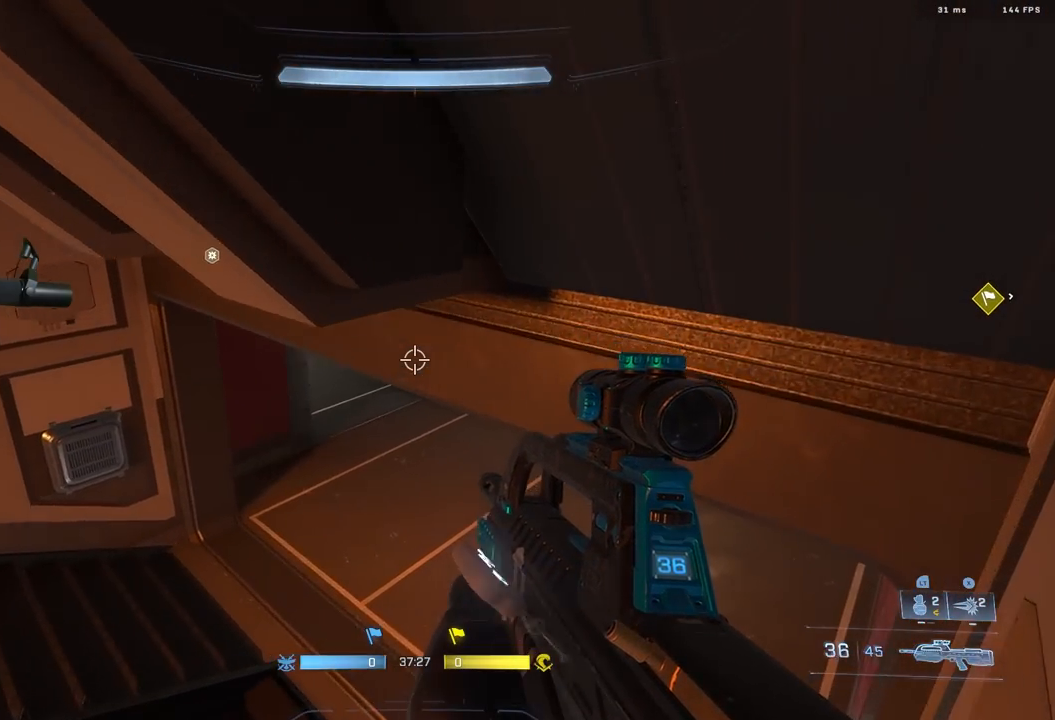
{"buttons": ["A"], "left_stick": "up", "right_stick": "up-left", "events": [[83, "right_stick", "up-left"], [400, "left_stick", "up"], [450, "A", "down"]]}
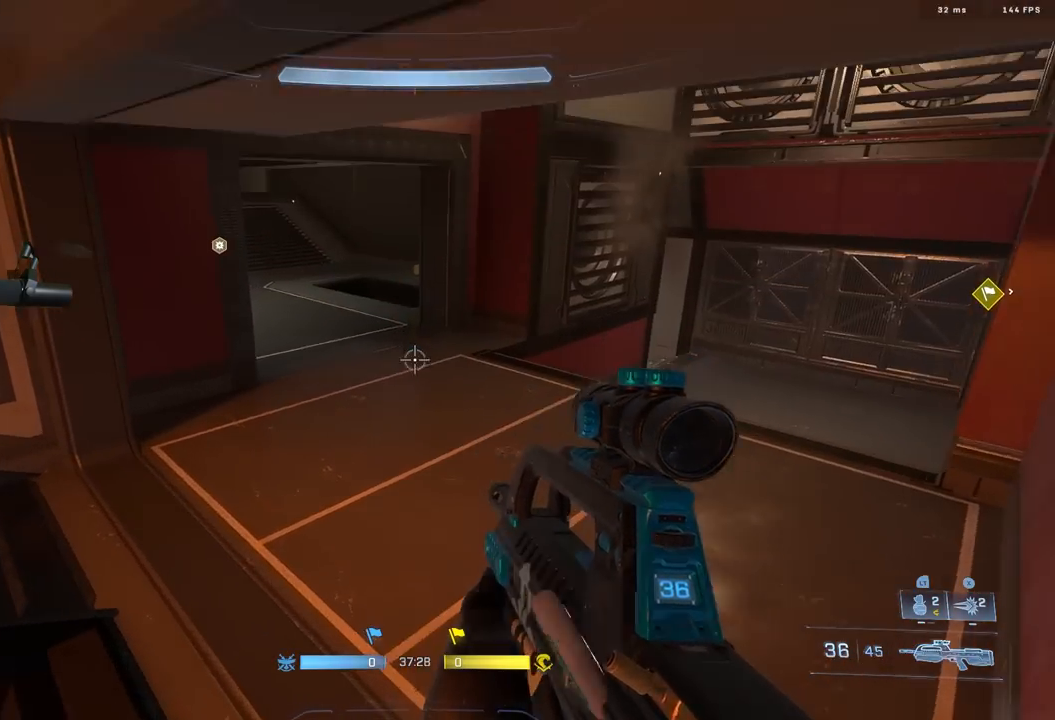
{"buttons": [], "left_stick": "up", "right_stick": "up-left", "events": [[17, "A", "up"], [200, "L3", "down"], [250, "right_stick", "up"], [283, "L3", "up"], [433, "right_stick", "up-left"]]}
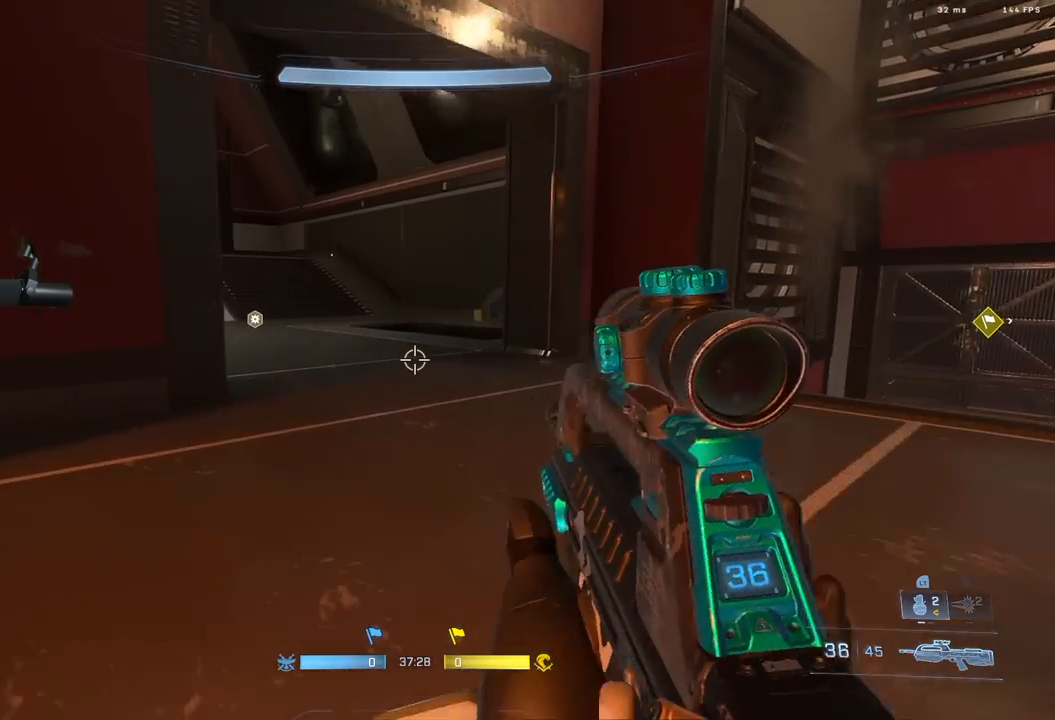
{"buttons": [], "left_stick": "right", "right_stick": "left", "events": [[83, "right_stick", "left"], [100, "L1", "down"], [183, "L1", "up"], [467, "left_stick", "right"]]}
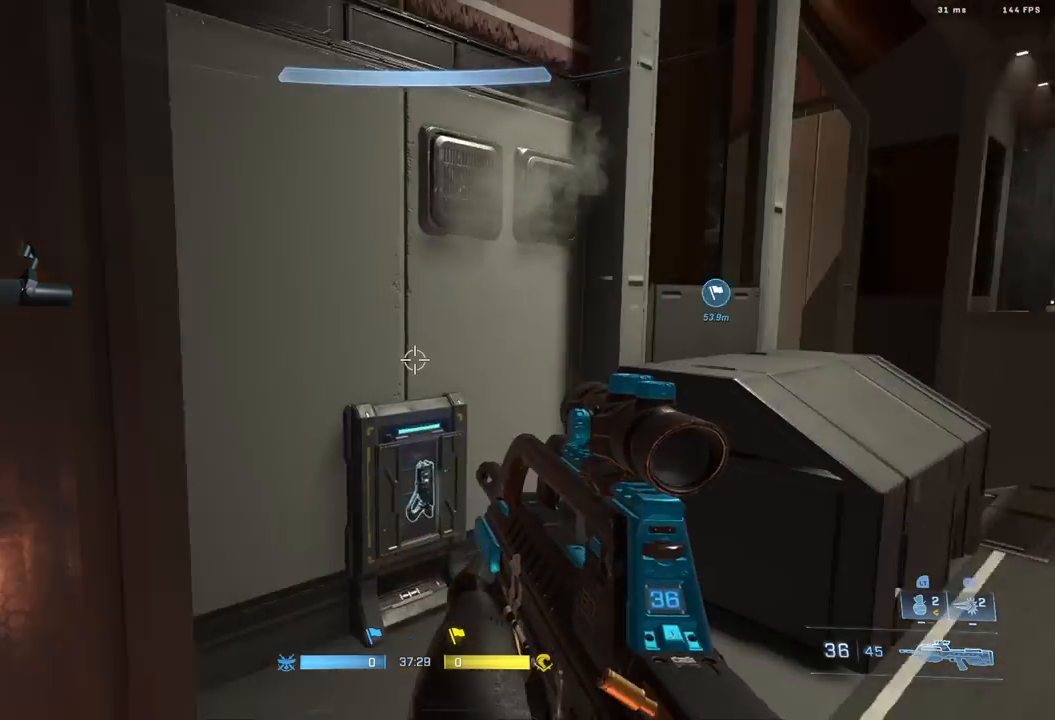
{"buttons": [], "left_stick": "down", "right_stick": "left", "events": [[17, "left_stick", "down-right"], [317, "left_stick", "down"]]}
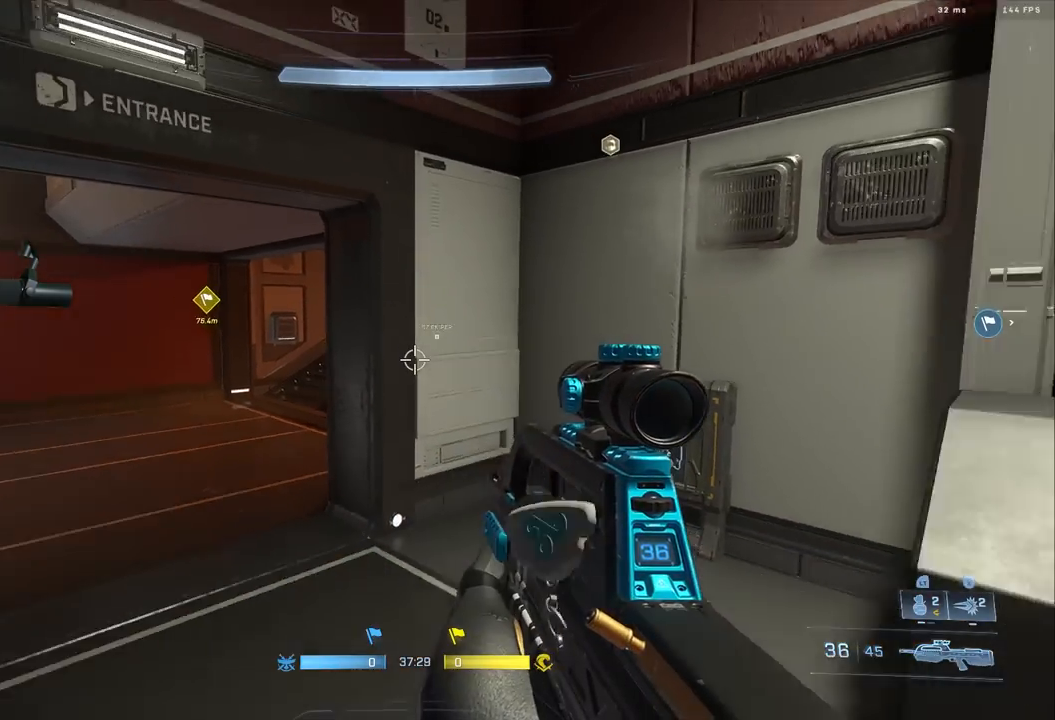
{"buttons": [], "left_stick": "down", "right_stick": "center", "events": [[217, "L1", "down"], [300, "L1", "up"], [333, "right_stick", "center"]]}
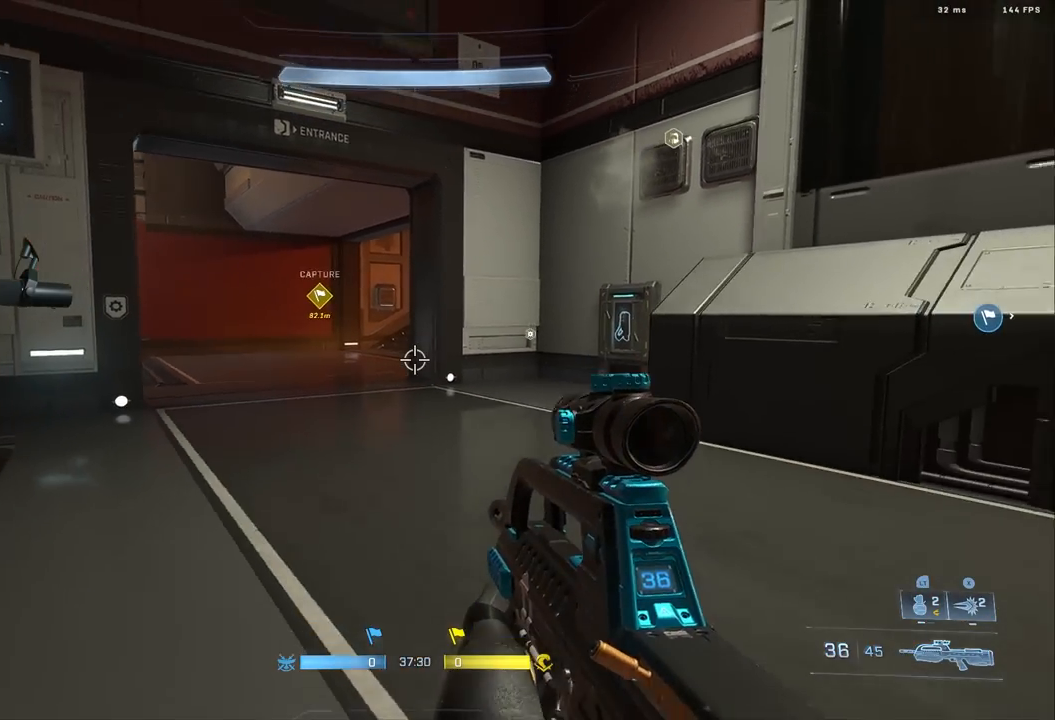
{"buttons": [], "left_stick": "down", "right_stick": "center", "events": []}
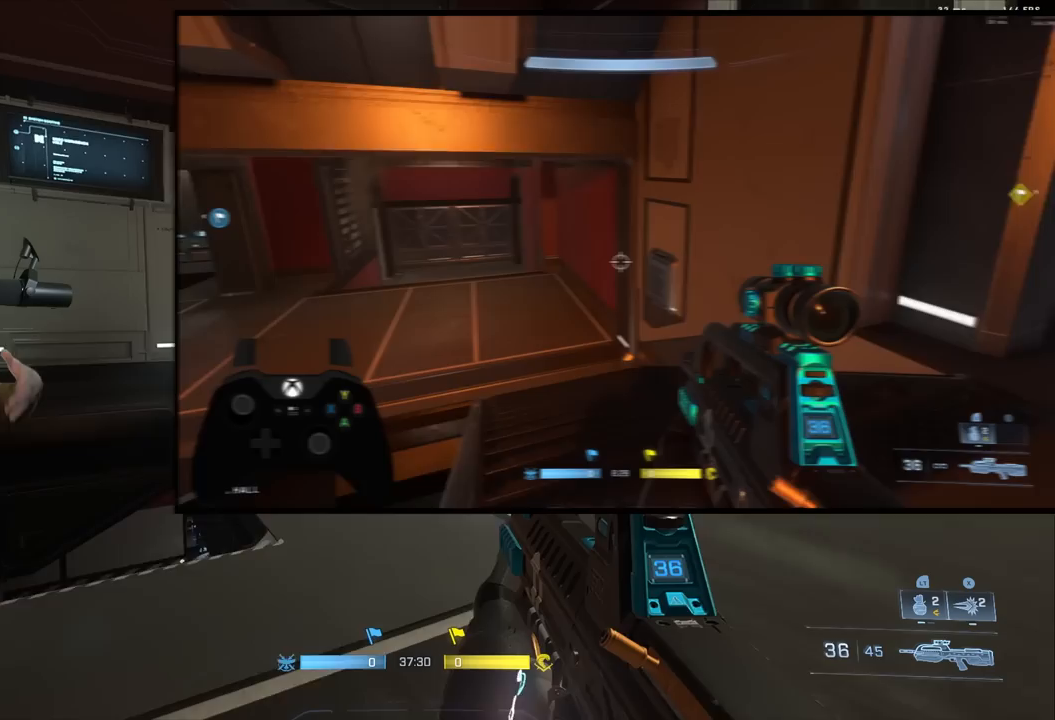
{"buttons": [], "left_stick": "down", "right_stick": "center", "events": []}
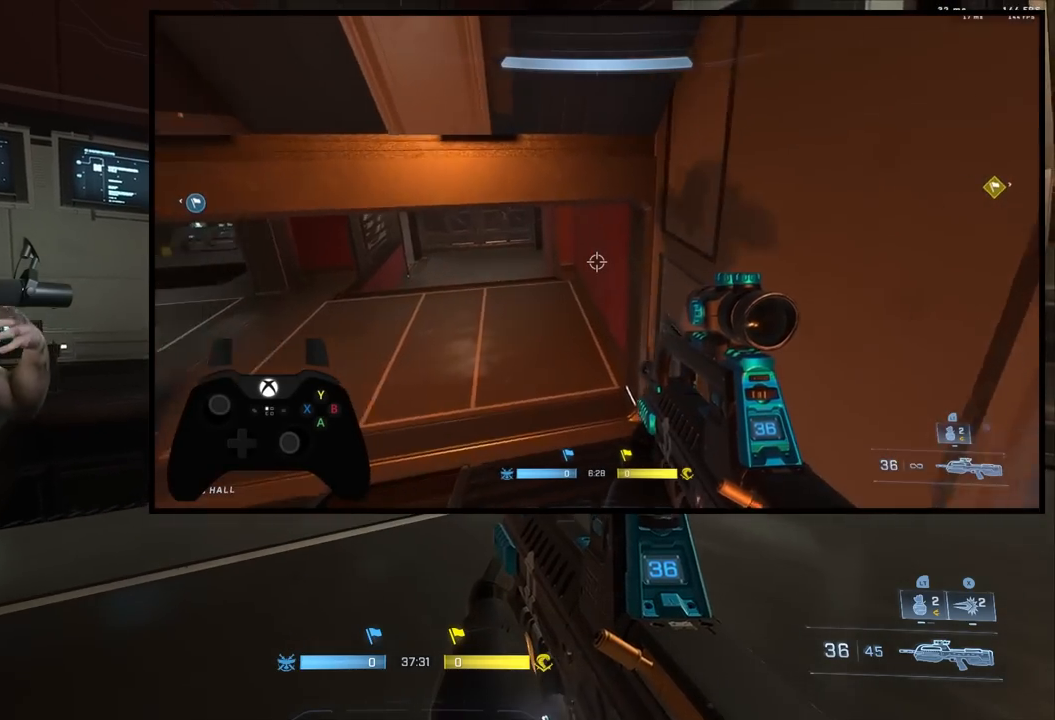
{"buttons": [], "left_stick": "center", "right_stick": "center", "events": [[167, "left_stick", "center"]]}
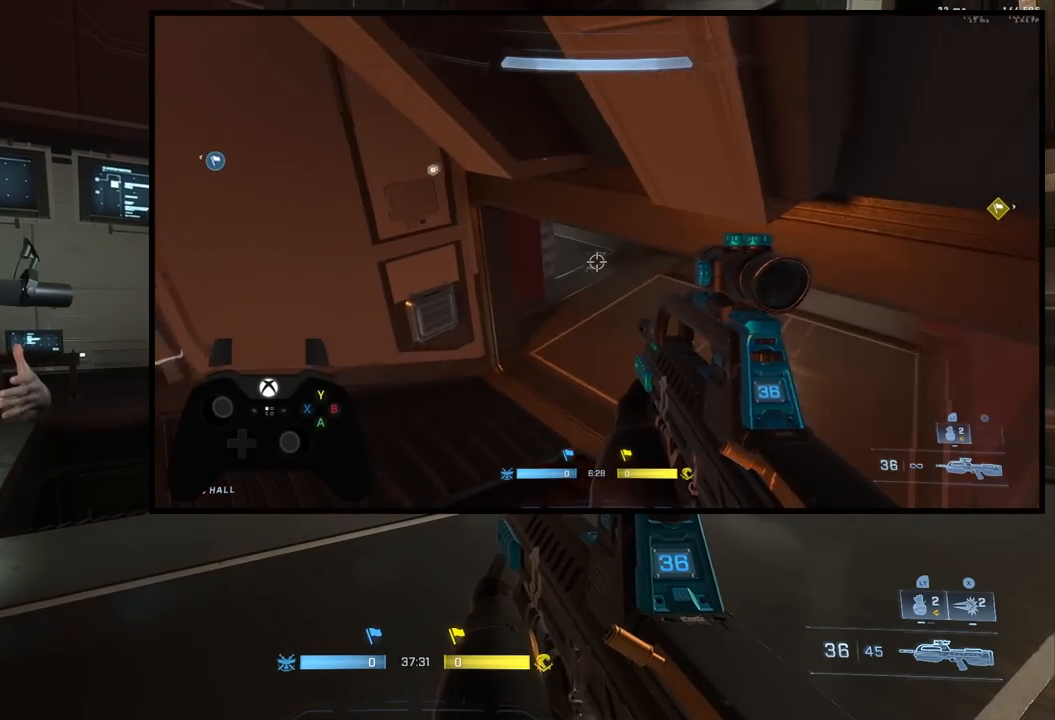
{"buttons": [], "left_stick": "center", "right_stick": "center", "events": []}
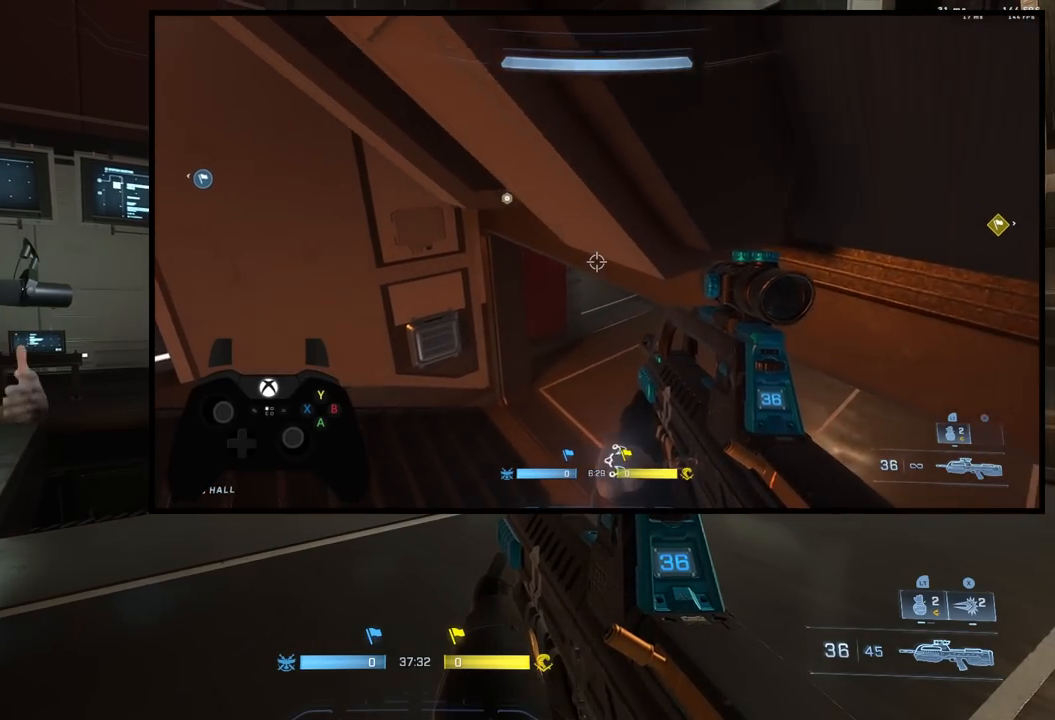
{"buttons": [], "left_stick": "up", "right_stick": "center", "events": [[117, "left_stick", "up"], [267, "A", "down"], [367, "A", "up"]]}
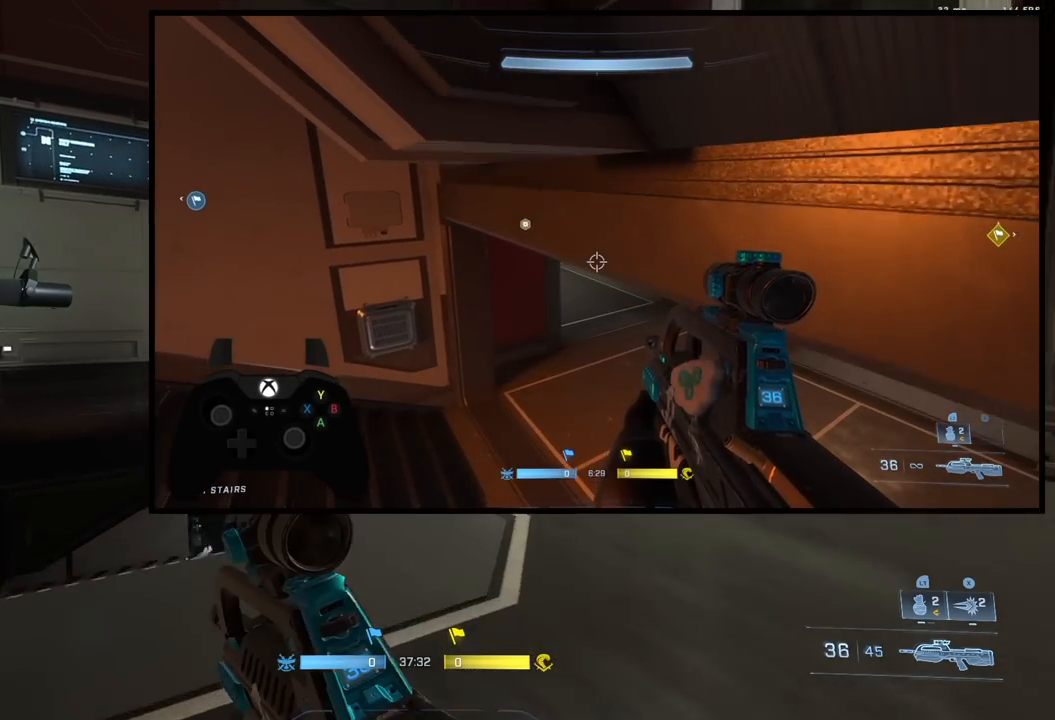
{"buttons": [], "left_stick": "up", "right_stick": "center", "events": [[100, "L3", "down"], [183, "L3", "up"]]}
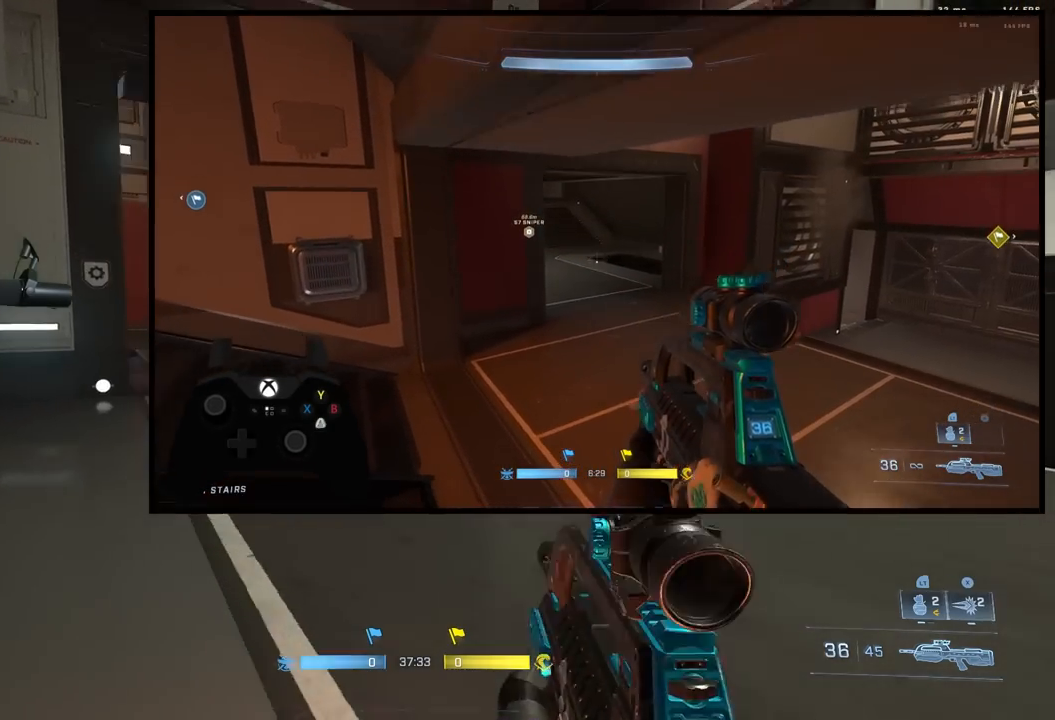
{"buttons": ["A"], "left_stick": "up", "right_stick": "center", "events": [[100, "right_stick", "up-right"], [200, "right_stick", "down-left"], [300, "right_stick", "up"], [333, "A", "down"], [350, "right_stick", "left"], [400, "A", "up"], [433, "right_stick", "down"], [467, "A", "down"], [483, "right_stick", "center"]]}
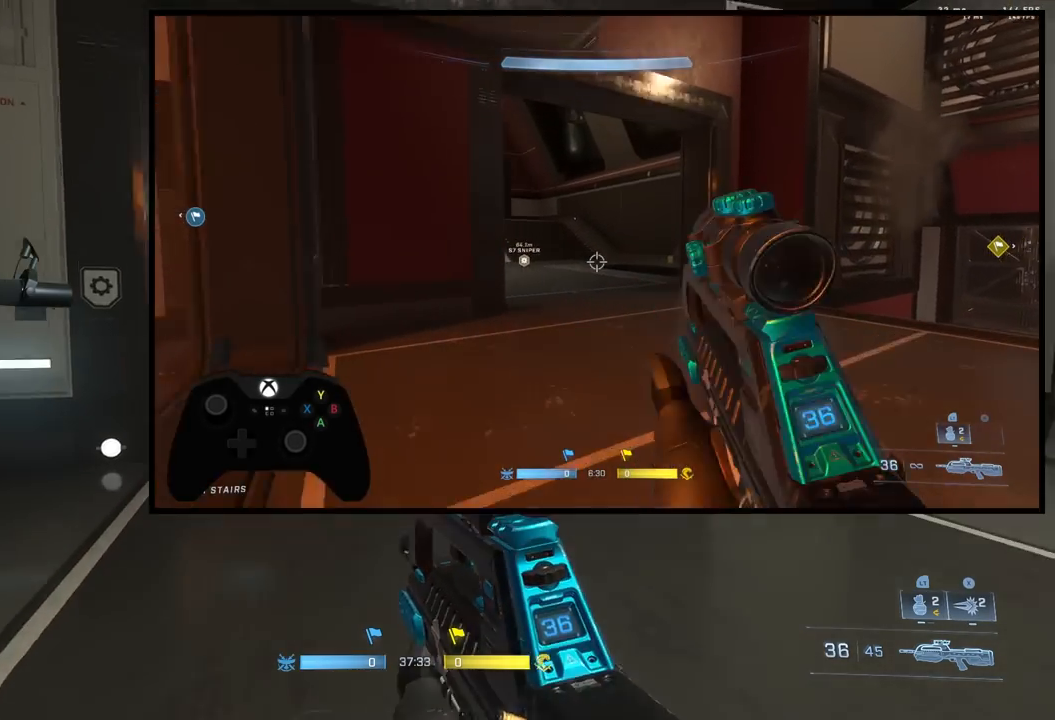
{"buttons": [], "left_stick": "up", "right_stick": "center", "events": [[67, "A", "up"], [67, "right_stick", "down-right"], [200, "L3", "down"], [200, "right_stick", "center"], [283, "L3", "up"]]}
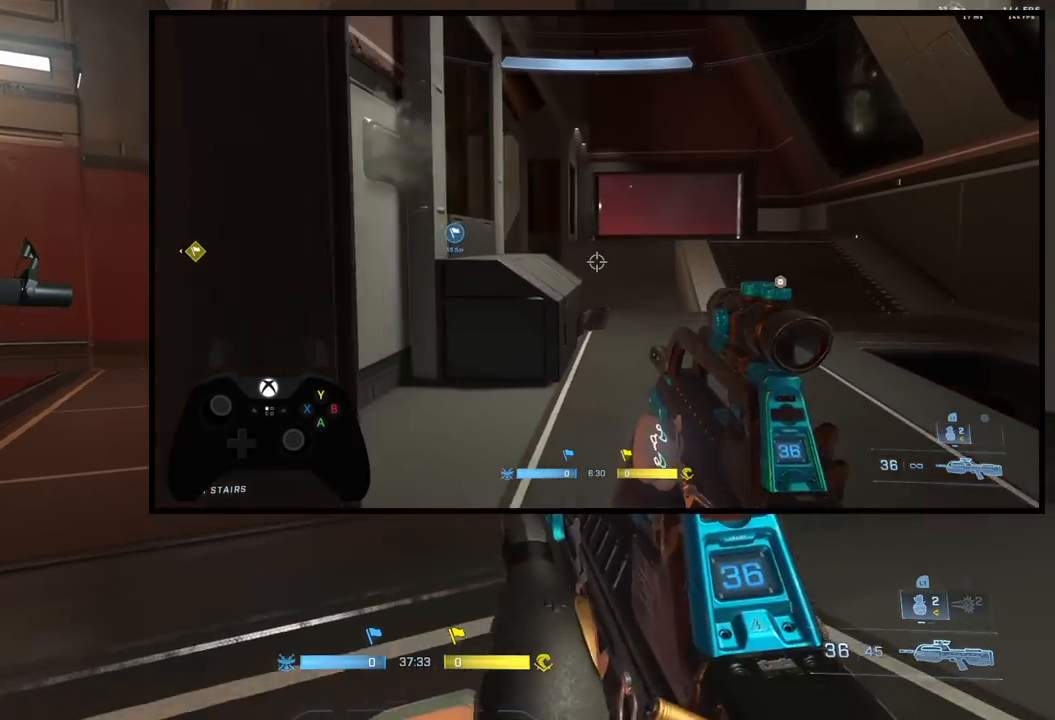
{"buttons": [], "left_stick": "up", "right_stick": "center", "events": [[217, "left_stick", "center"], [350, "left_stick", "up"]]}
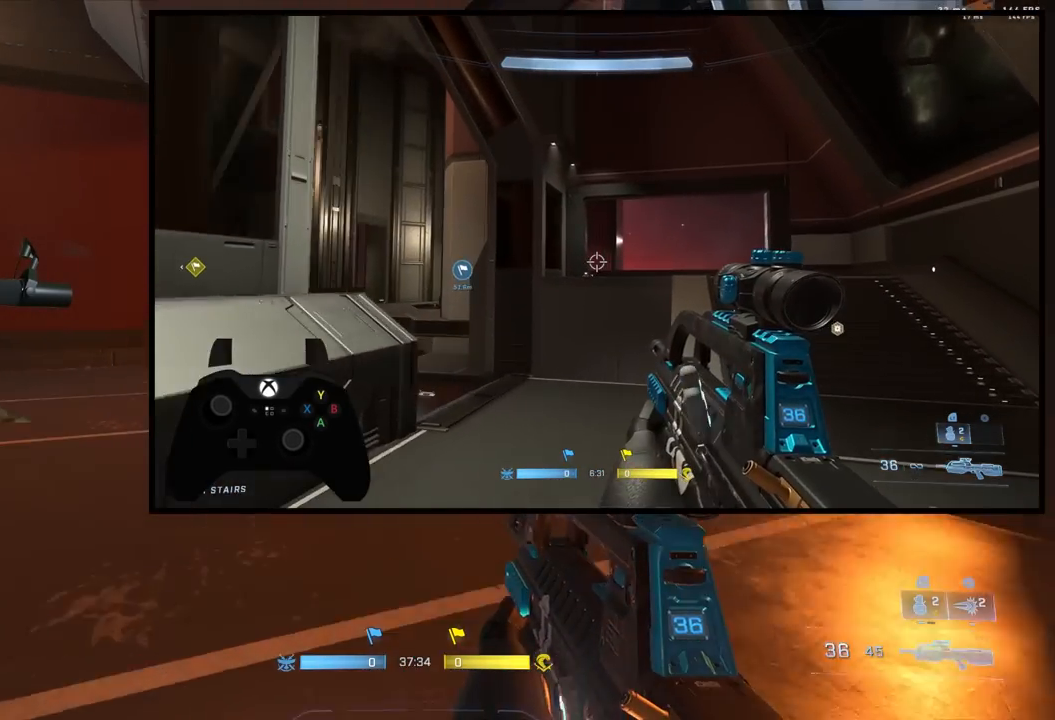
{"buttons": [], "left_stick": "up", "right_stick": "center", "events": [[67, "A", "down"], [167, "A", "up"], [267, "right_stick", "right"], [367, "L3", "down"], [367, "right_stick", "center"], [467, "L3", "up"]]}
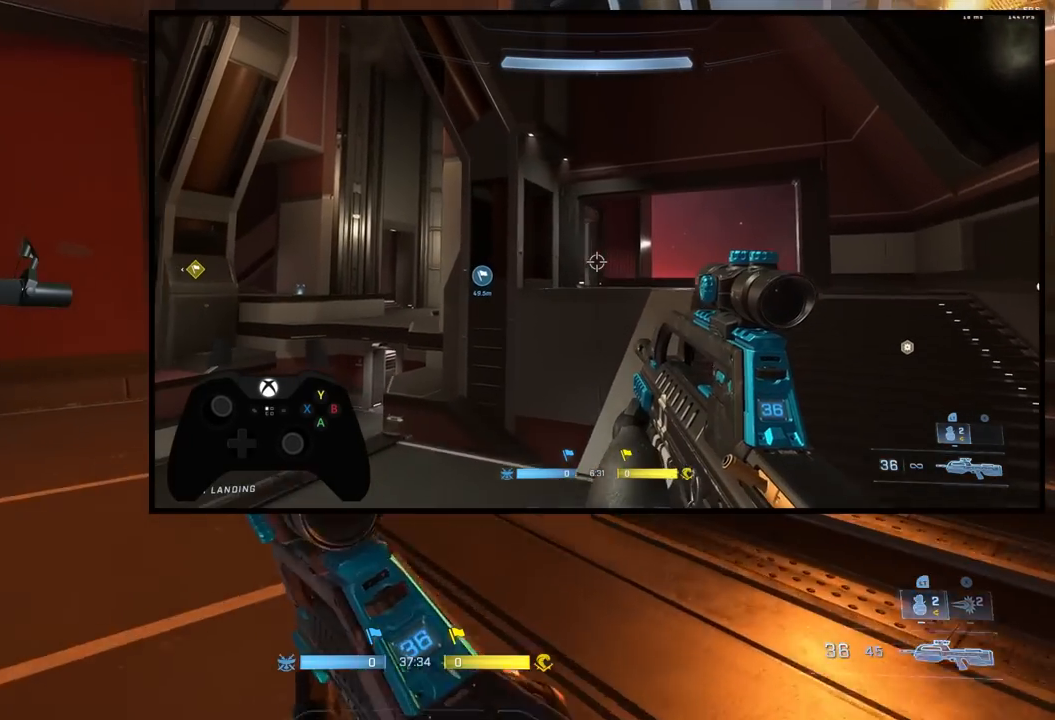
{"buttons": [], "left_stick": "up-right", "right_stick": "down-left", "events": [[150, "L1", "down"], [183, "right_stick", "left"], [233, "L1", "up"], [250, "left_stick", "up-right"], [283, "right_stick", "center"], [333, "right_stick", "left"], [467, "right_stick", "down-left"]]}
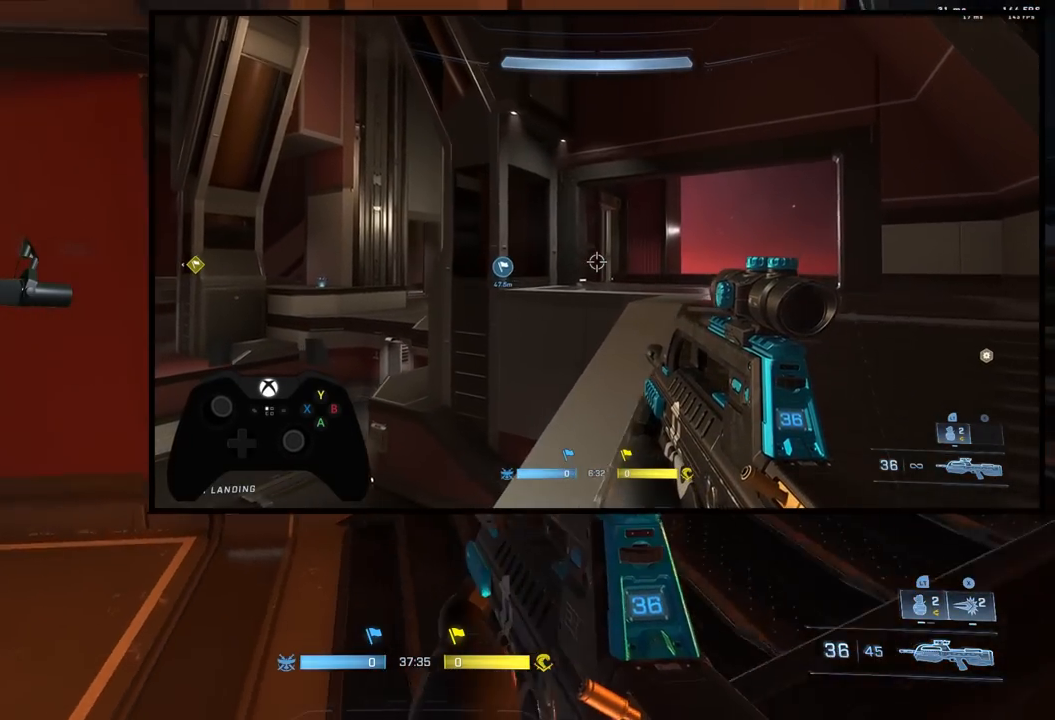
{"buttons": [], "left_stick": "right", "right_stick": "down-left", "events": [[117, "right_stick", "left"], [267, "left_stick", "right"], [400, "right_stick", "down-left"]]}
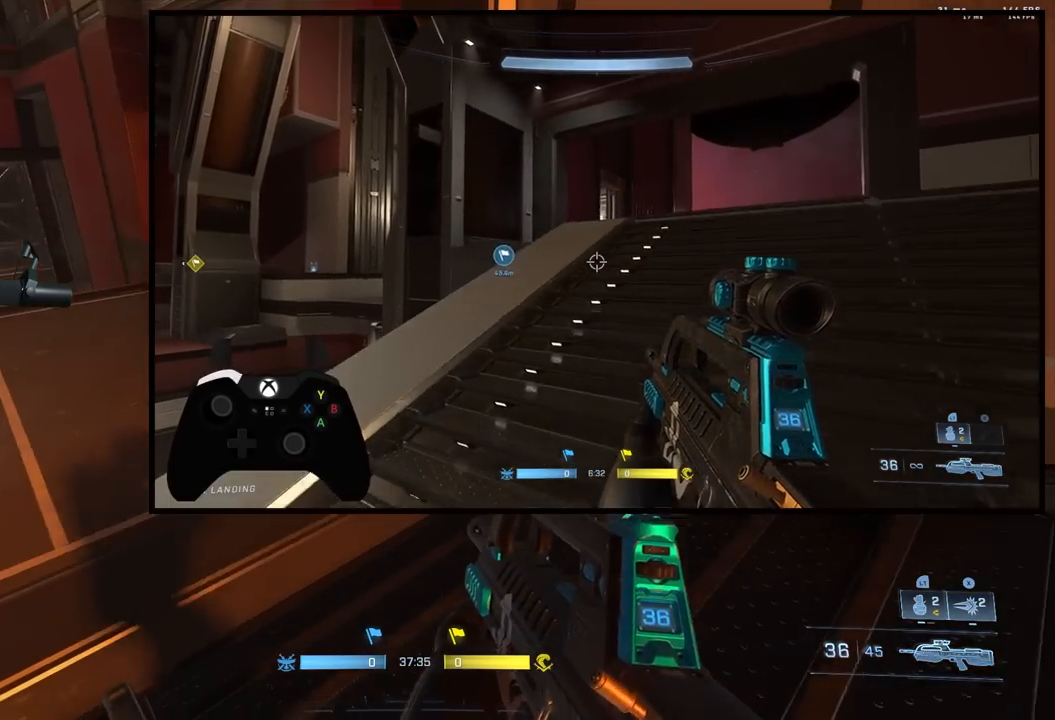
{"buttons": [], "left_stick": "up-right", "right_stick": "left", "events": [[33, "left_stick", "up-right"], [133, "L1", "down"], [233, "L1", "up"], [450, "right_stick", "left"]]}
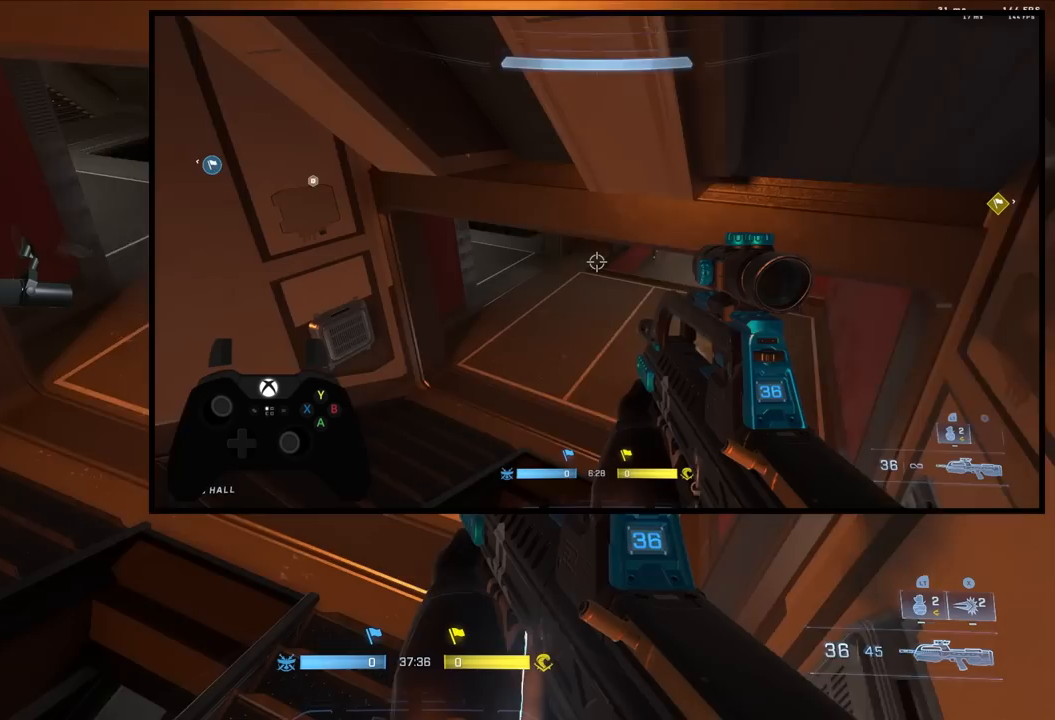
{"buttons": [], "left_stick": "right", "right_stick": "up-left", "events": [[100, "left_stick", "right"], [150, "right_stick", "up-left"]]}
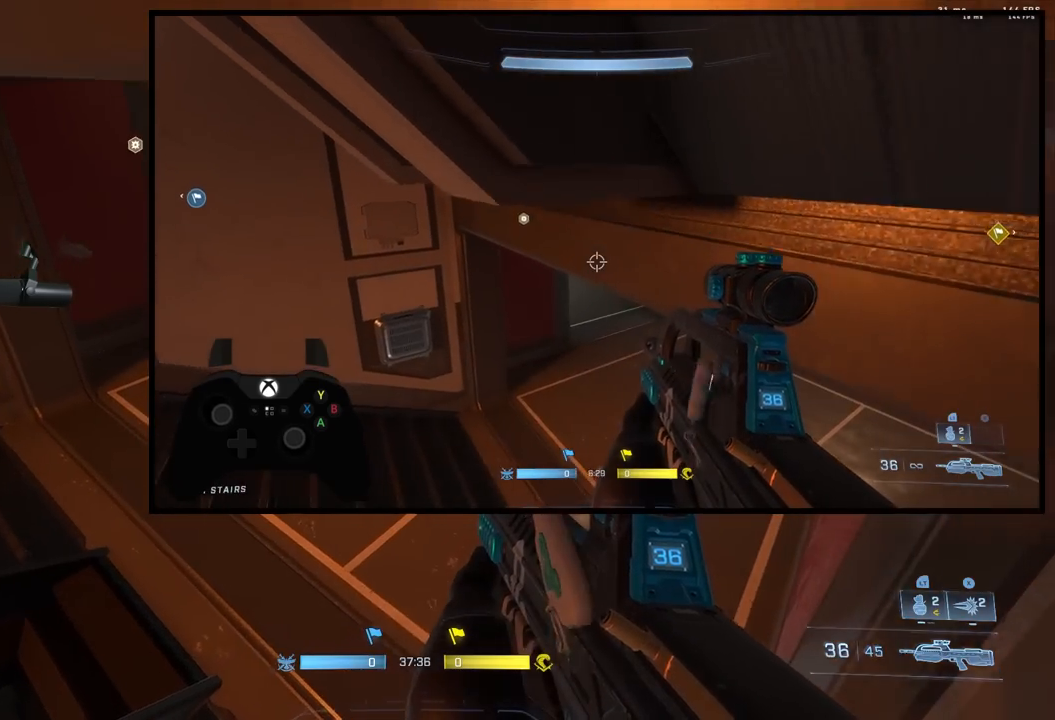
{"buttons": [], "left_stick": "up-left", "right_stick": "up", "events": [[17, "left_stick", "up"], [100, "A", "down"], [100, "left_stick", "up-left"], [167, "A", "up"], [283, "right_stick", "center"], [367, "L3", "down"], [400, "right_stick", "up"], [450, "L3", "up"]]}
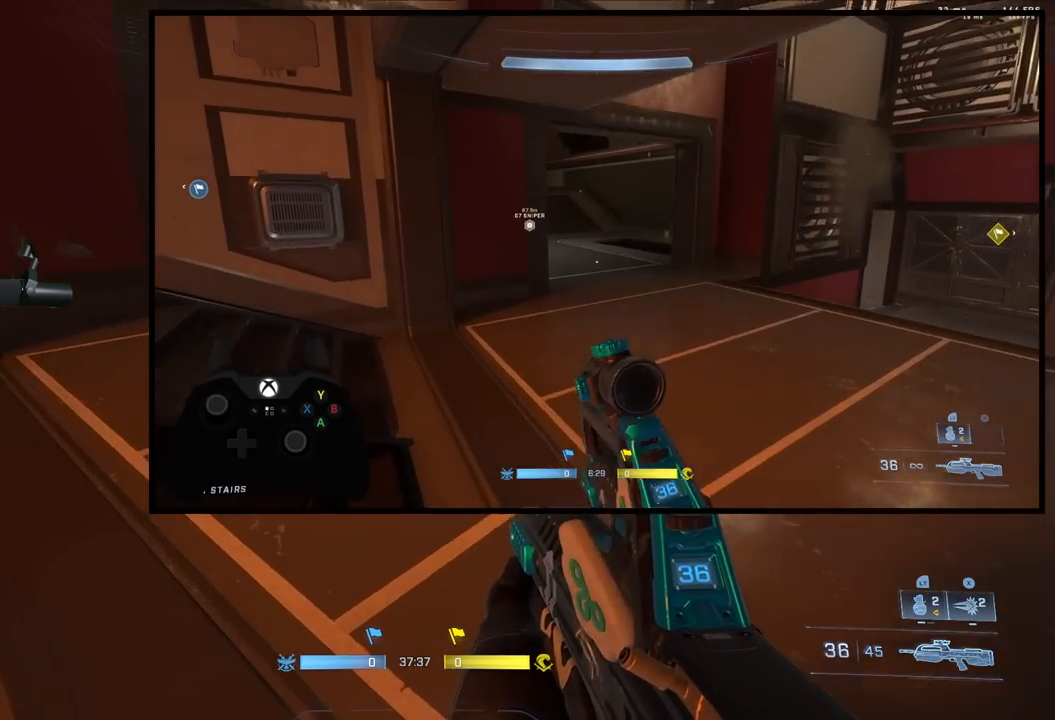
{"buttons": [], "left_stick": "down-right", "right_stick": "right", "events": [[83, "left_stick", "down"], [100, "right_stick", "right"], [483, "left_stick", "down-right"]]}
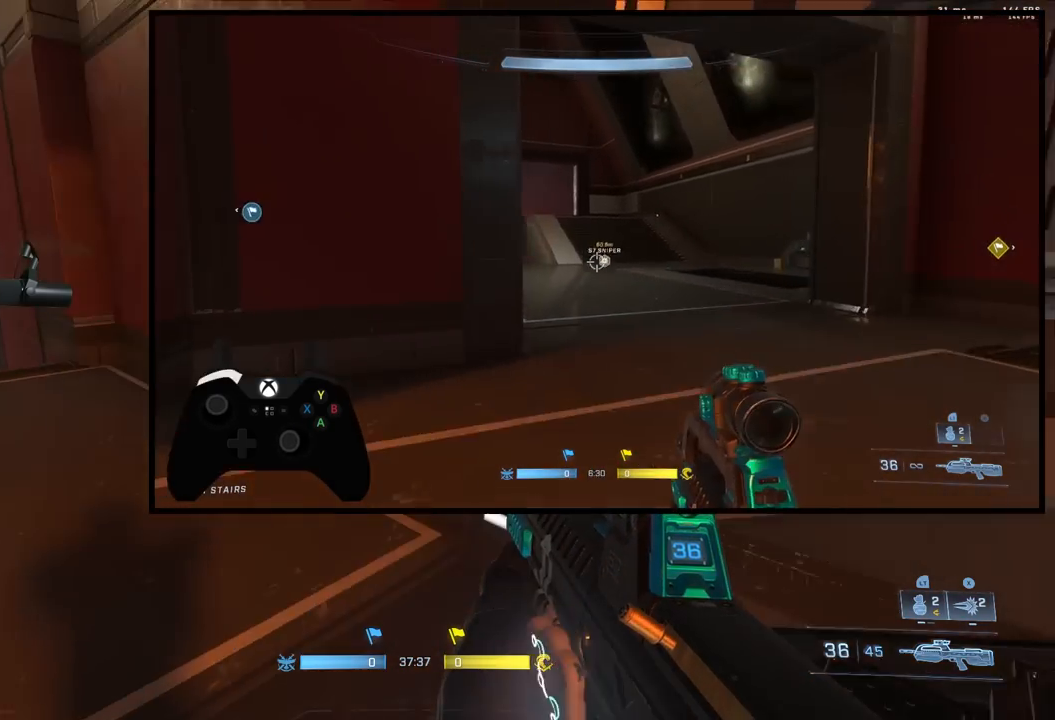
{"buttons": [], "left_stick": "center", "right_stick": "down", "events": [[167, "left_stick", "down-left"], [183, "right_stick", "up-right"], [283, "left_stick", "down"], [333, "right_stick", "center"], [400, "L3", "down"], [483, "left_stick", "center"], [483, "right_stick", "down"], [500, "L3", "up"]]}
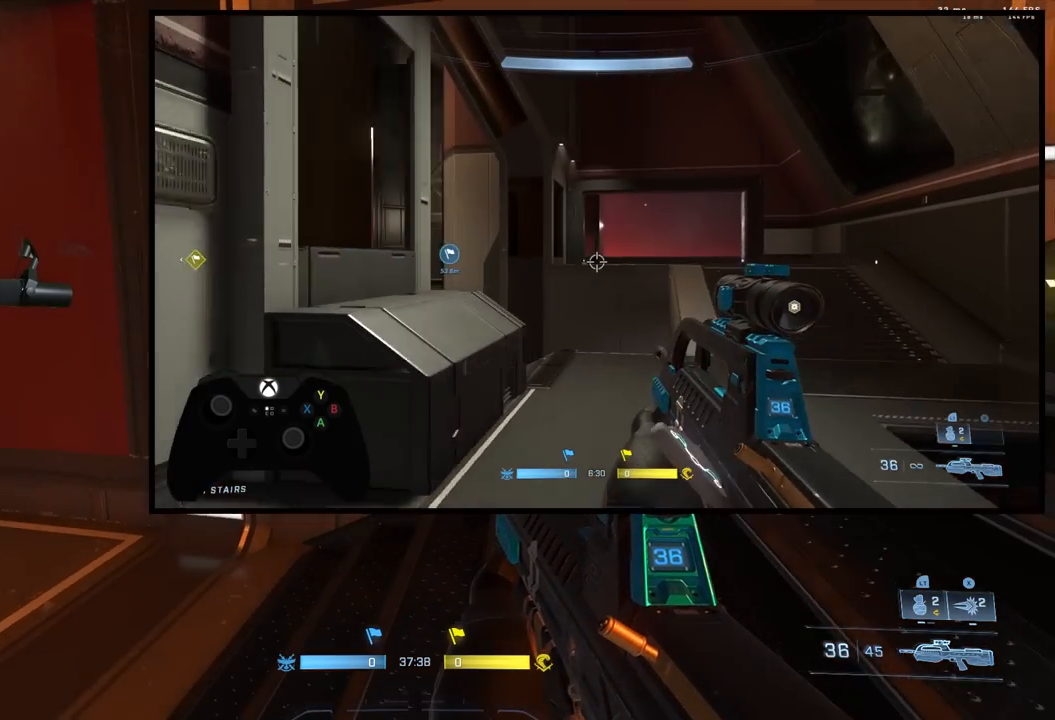
{"buttons": [], "left_stick": "down-left", "right_stick": "center", "events": [[50, "right_stick", "center"], [67, "L3", "down"], [150, "L3", "up"], [500, "left_stick", "down-left"]]}